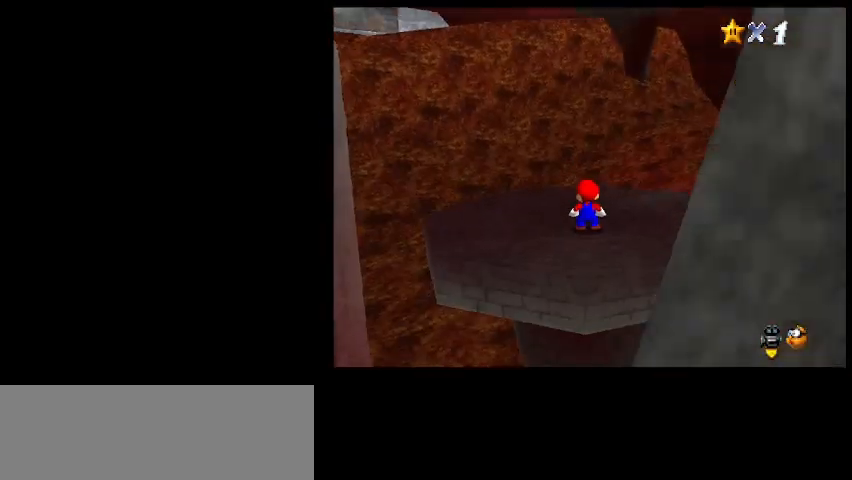
Gameplay with keyboard; each line is a JSON object with the keys held at the frame after it. "events" lists presses ("down") and releases ("up") of "a", "c", "d", "delete", "down", "end", "home", "left", "page_down", "return", "right", "s", "shift_l", "shift_r", "up", "w", "x" and "z" between this image and that frame as [ms after this image, input, new state], when the widget could be followed in between. No other keys are recorded. Mouse input is not recorded.
{"keys": ["up", "z"], "events": [[33, "z", "down"], [67, "x", "down"], [100, "up", "down"], [100, "z", "up"], [133, "x", "up"], [467, "z", "down"]]}
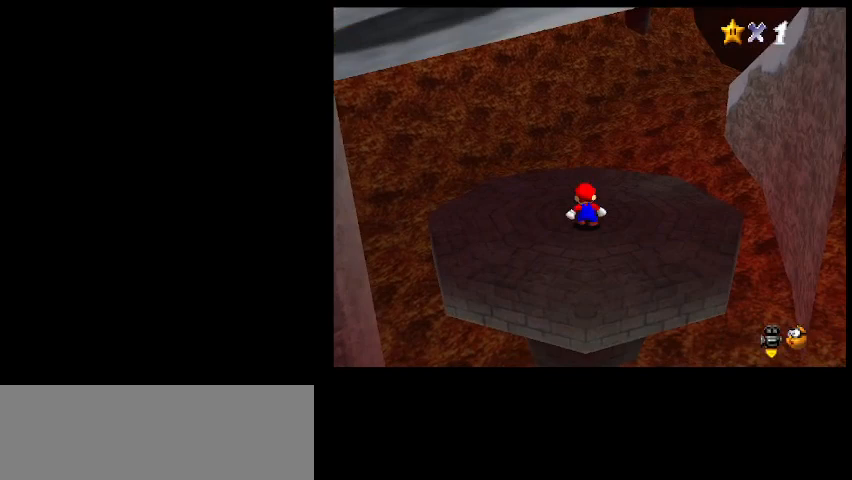
{"keys": ["up"], "events": [[67, "z", "up"]]}
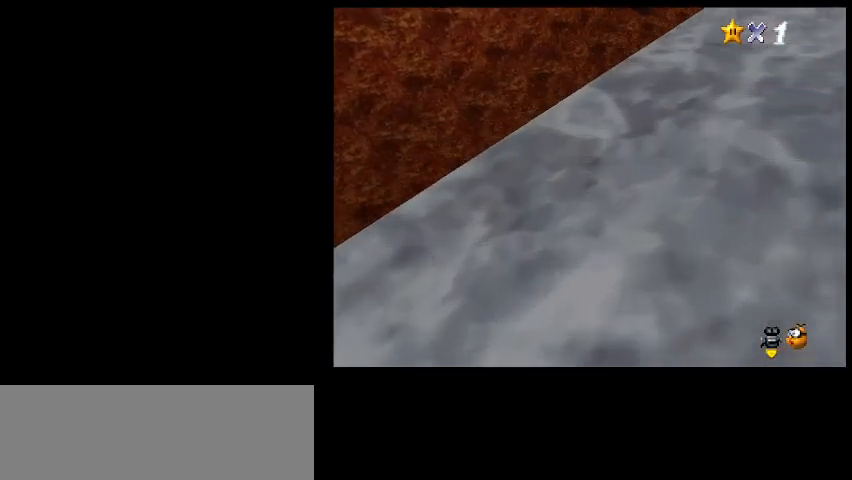
{"keys": ["up"], "events": [[100, "z", "down"], [200, "x", "down"], [433, "x", "up"], [433, "z", "up"]]}
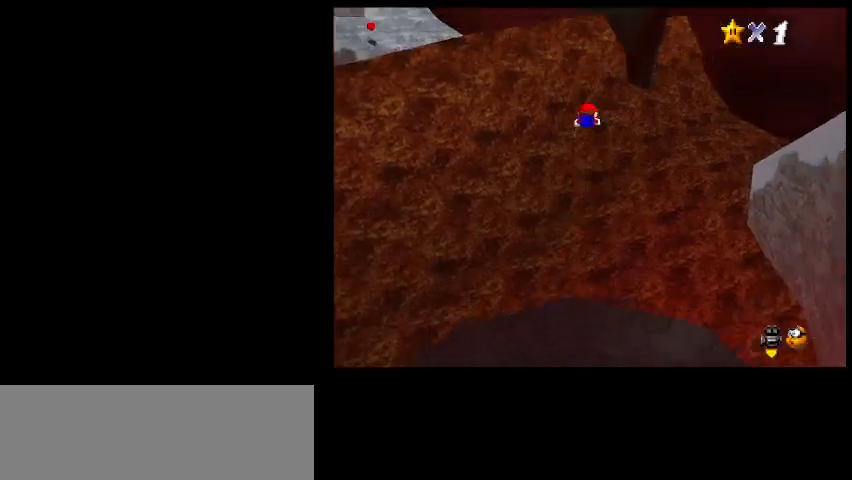
{"keys": ["a", "right", "up"], "events": [[400, "a", "down"], [433, "right", "down"]]}
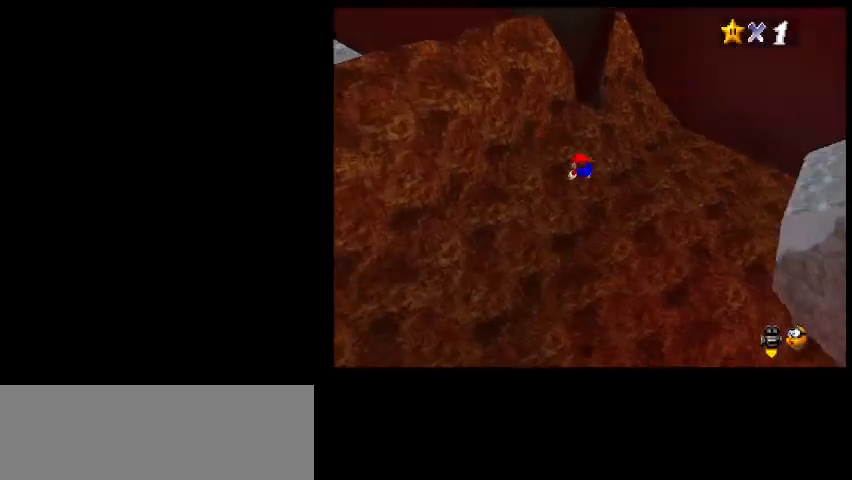
{"keys": ["left"], "events": [[33, "a", "up"], [33, "up", "up"], [133, "left", "down"], [133, "right", "up"], [133, "up", "down"], [233, "up", "up"], [300, "left", "up"], [367, "left", "down"]]}
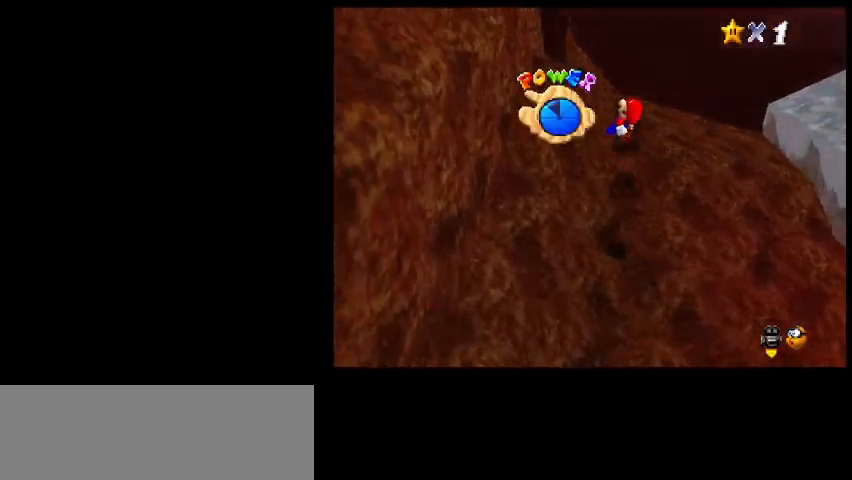
{"keys": ["left"], "events": [[267, "up", "down"], [433, "up", "up"]]}
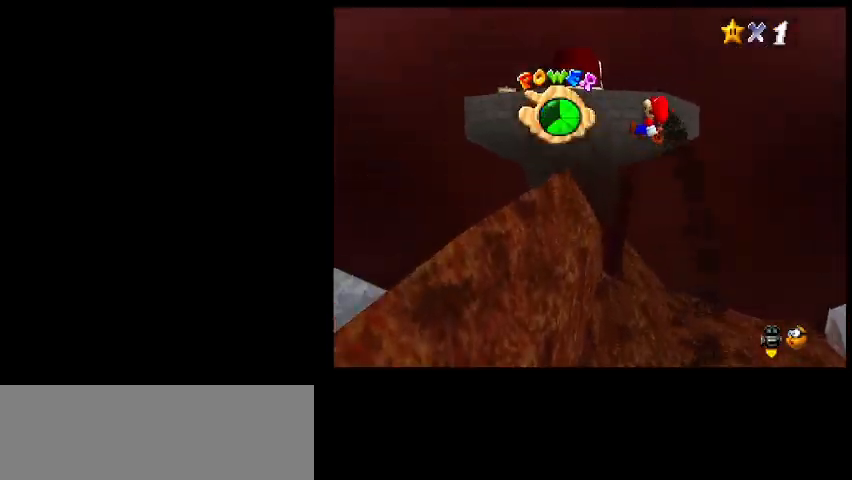
{"keys": [], "events": [[67, "left", "up"]]}
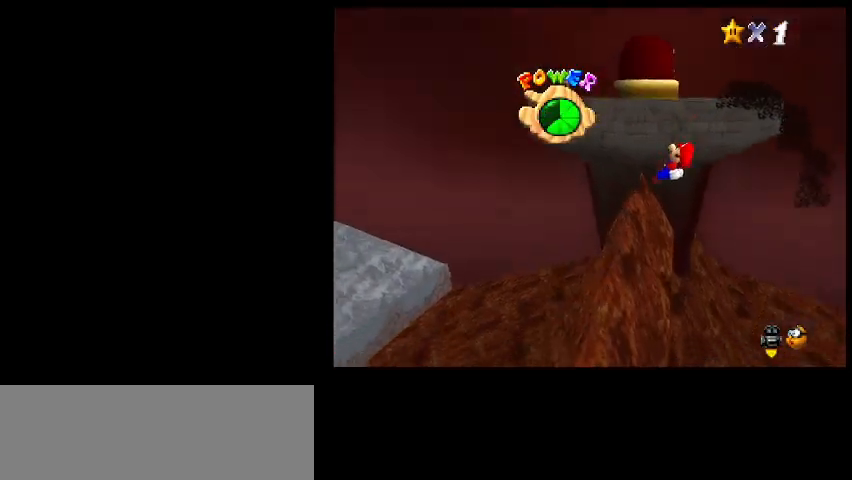
{"keys": ["right", "up"], "events": [[300, "up", "down"], [433, "right", "down"]]}
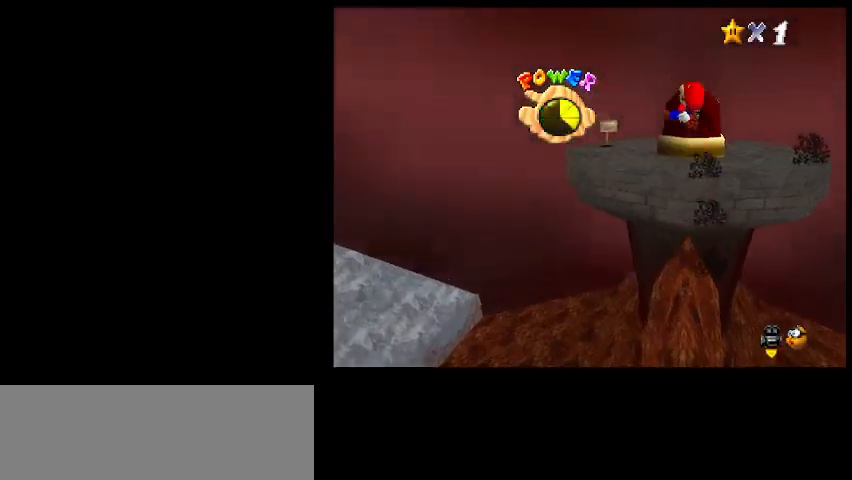
{"keys": [], "events": [[233, "right", "up"], [267, "up", "up"]]}
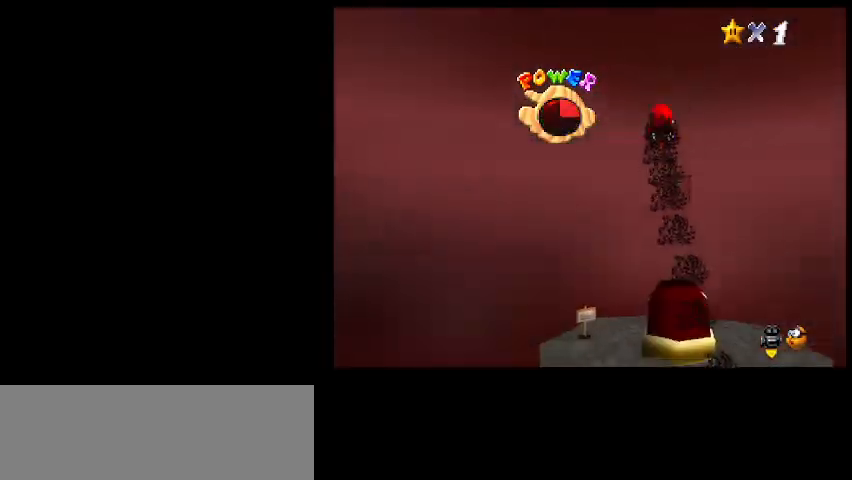
{"keys": [], "events": [[167, "up", "down"], [233, "right", "down"], [267, "up", "up"], [300, "right", "up"]]}
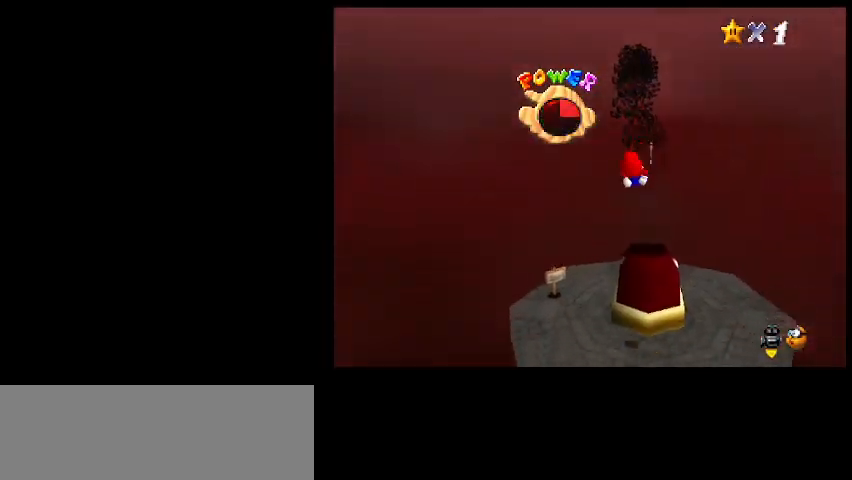
{"keys": [], "events": []}
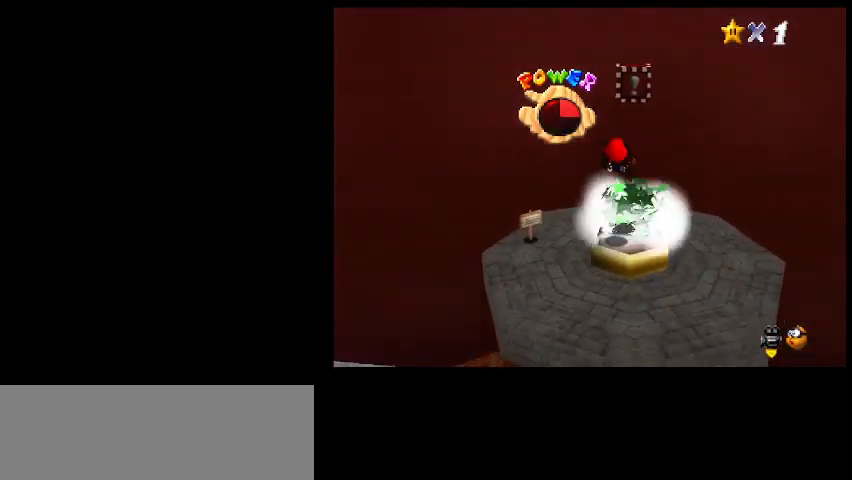
{"keys": [], "events": [[133, "up", "down"], [267, "up", "up"]]}
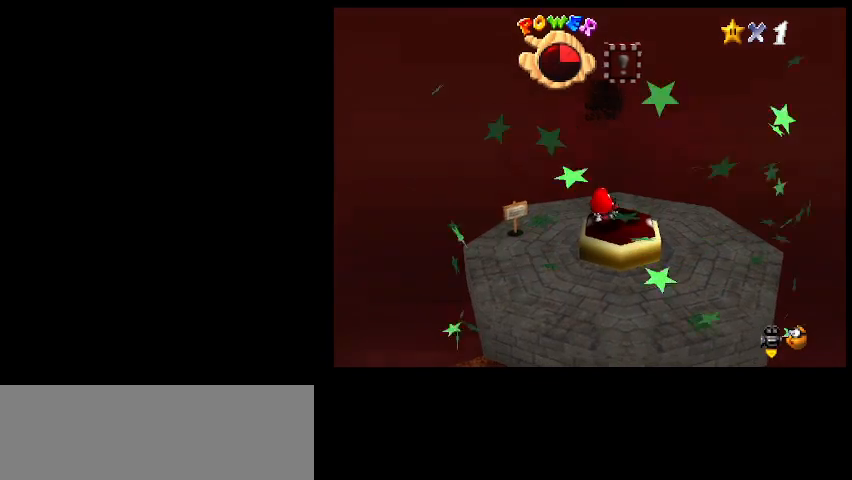
{"keys": [], "events": []}
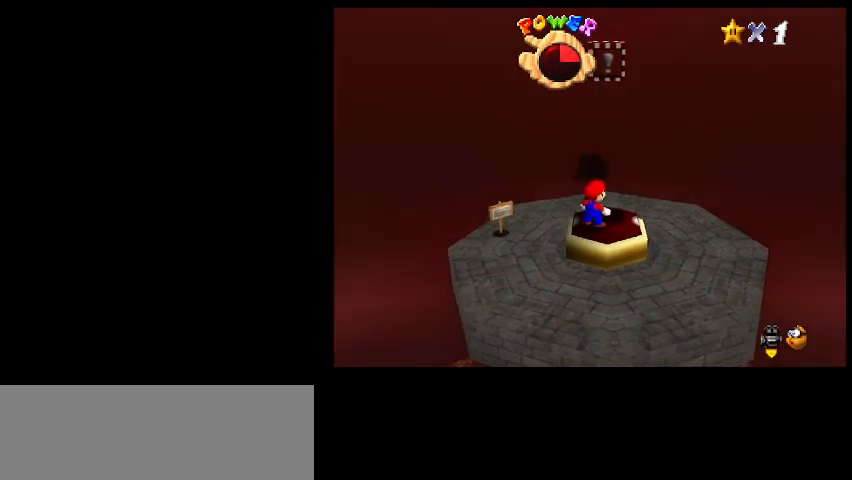
{"keys": ["x", "z"], "events": [[467, "z", "down"], [500, "x", "down"]]}
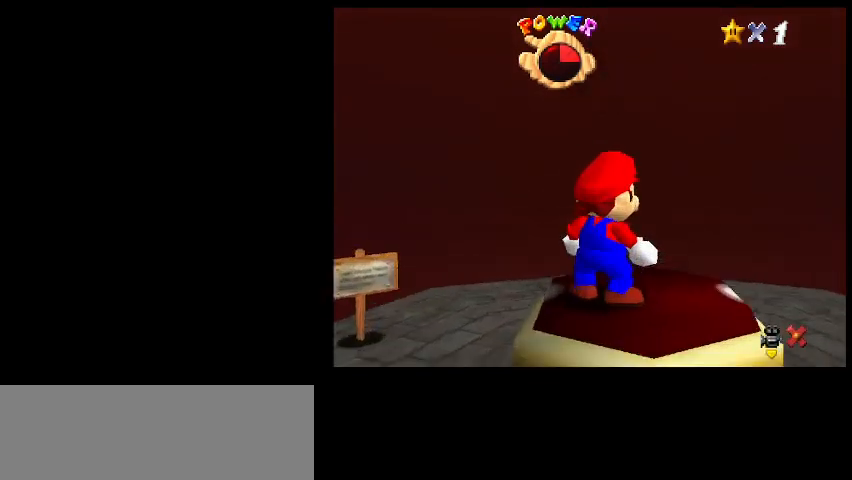
{"keys": ["z"], "events": [[33, "z", "up"], [133, "x", "up"], [133, "z", "down"], [167, "x", "down"], [200, "z", "up"], [300, "x", "up"], [300, "z", "down"], [367, "z", "up"], [400, "x", "down"], [433, "x", "up"], [467, "z", "down"]]}
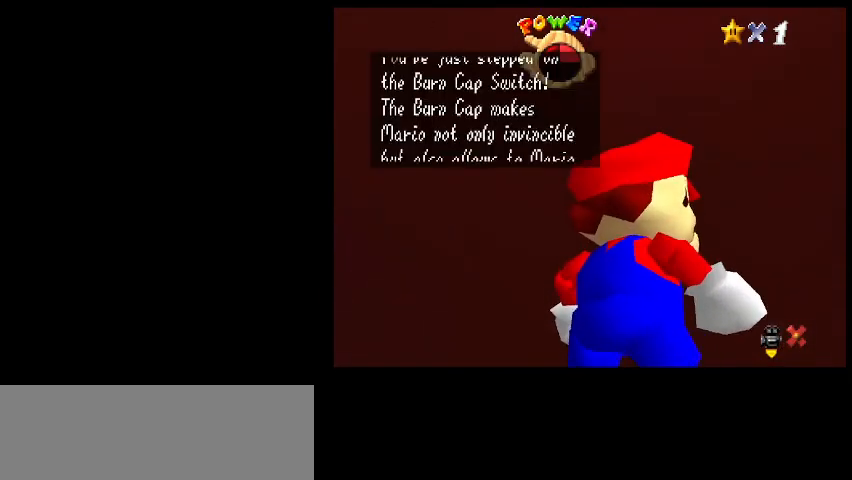
{"keys": ["z"], "events": [[33, "x", "down"], [33, "z", "up"], [133, "x", "up"], [133, "z", "down"], [200, "x", "down"], [200, "z", "up"], [267, "x", "up"], [300, "z", "down"], [367, "x", "down"], [367, "z", "up"], [433, "x", "up"], [467, "z", "down"]]}
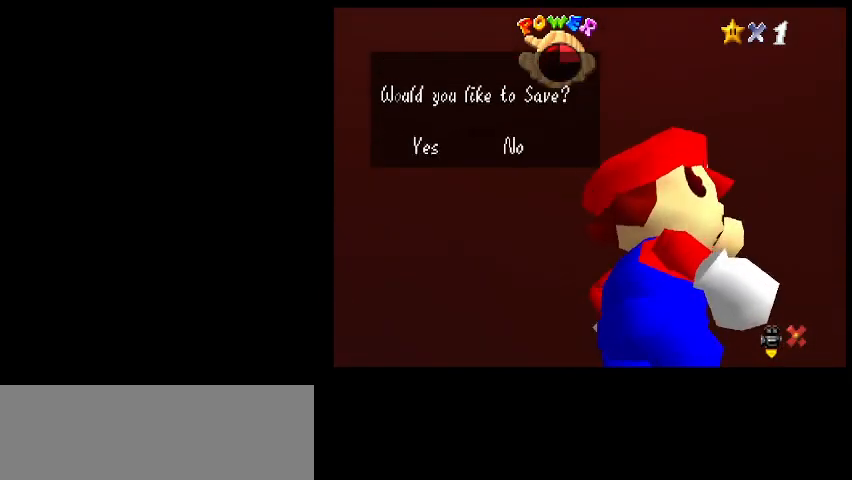
{"keys": [], "events": [[33, "x", "down"], [33, "z", "up"], [100, "x", "up"], [100, "z", "down"], [167, "x", "down"], [200, "z", "up"], [267, "x", "up"], [267, "z", "down"], [333, "x", "down"], [367, "z", "up"], [433, "x", "up"]]}
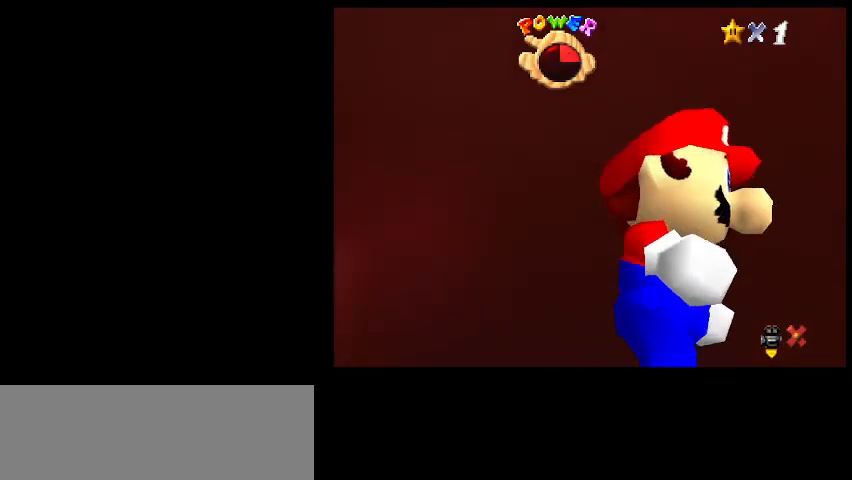
{"keys": [], "events": []}
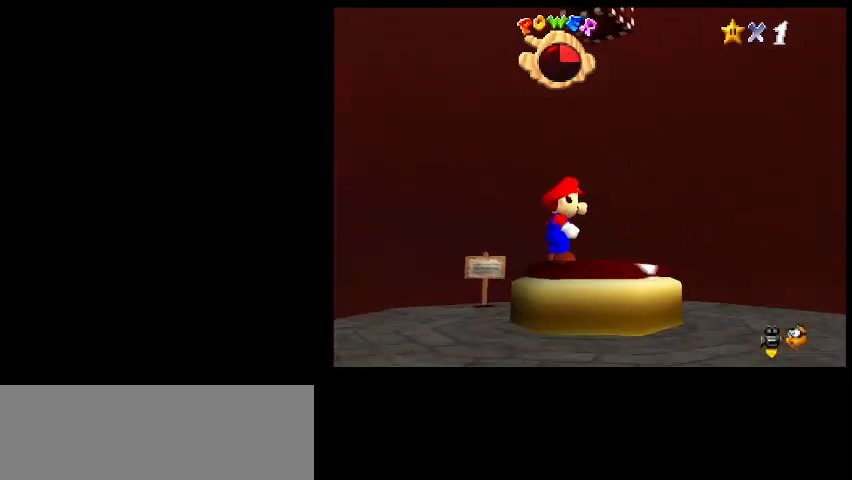
{"keys": ["z"], "events": [[267, "up", "down"], [333, "up", "up"], [467, "z", "down"]]}
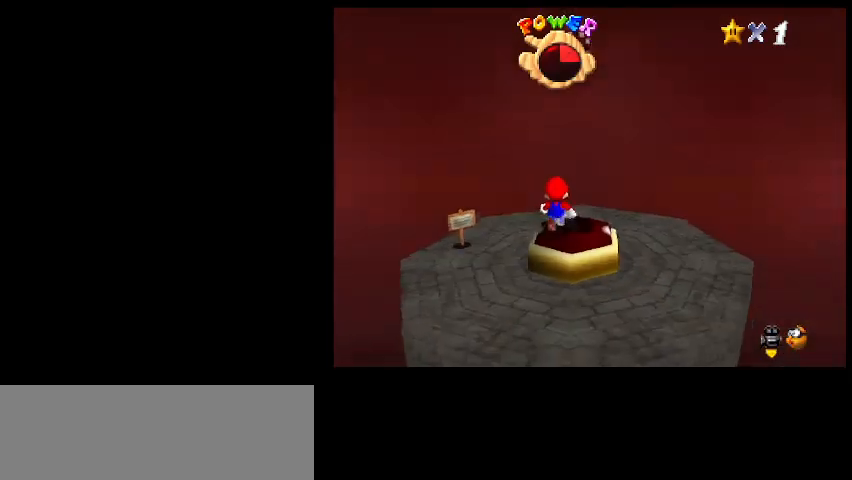
{"keys": [], "events": [[33, "right", "down"], [33, "z", "up"], [167, "right", "up"]]}
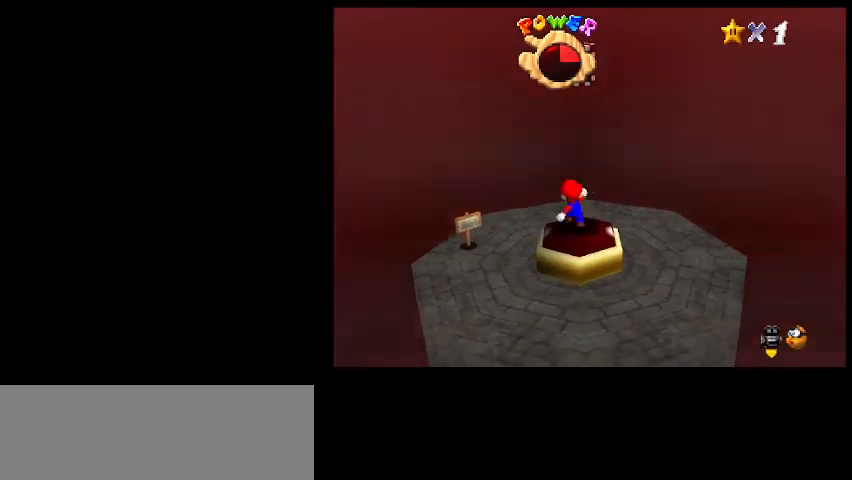
{"keys": ["c"], "events": [[100, "z", "down"], [400, "c", "down"], [433, "z", "up"]]}
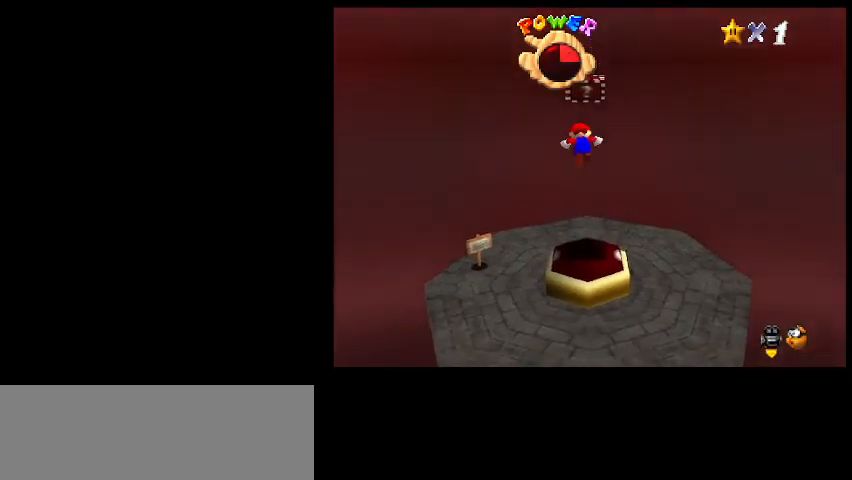
{"keys": ["d"], "events": [[33, "c", "up"], [133, "d", "down"], [200, "d", "up"], [300, "d", "down"], [367, "d", "up"], [500, "d", "down"]]}
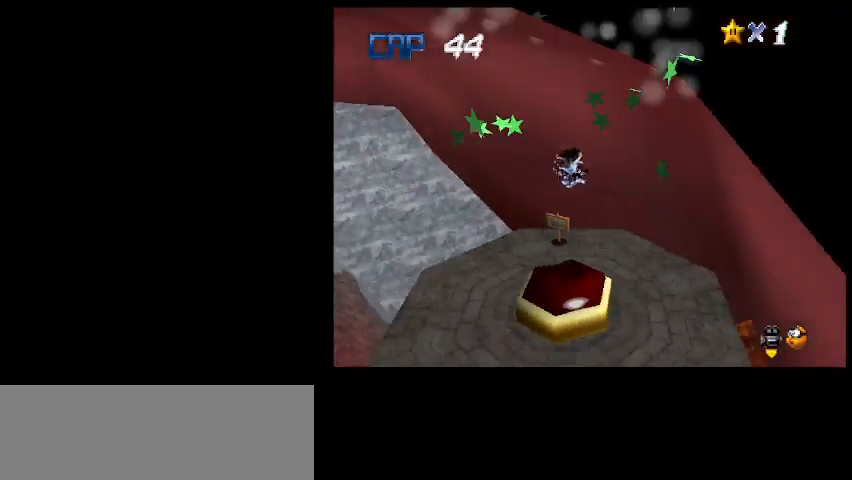
{"keys": [], "events": [[33, "d", "up"], [167, "d", "down"], [267, "d", "up"]]}
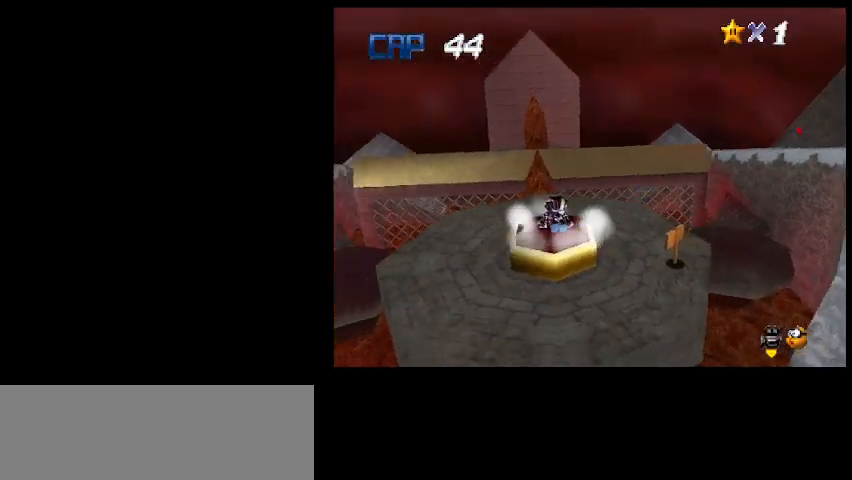
{"keys": ["right"], "events": [[33, "a", "down"], [100, "a", "up"], [500, "right", "down"]]}
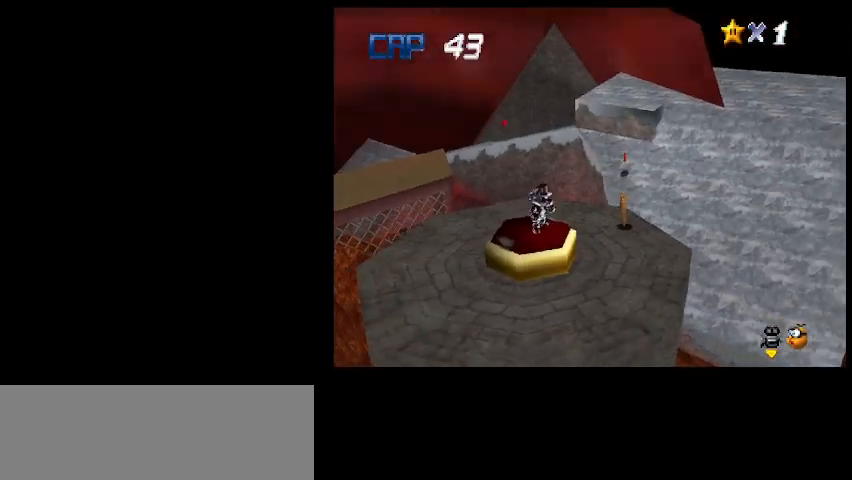
{"keys": ["up", "z"], "events": [[33, "up", "down"], [200, "c", "down"], [267, "z", "down"], [367, "right", "up"], [467, "c", "up"]]}
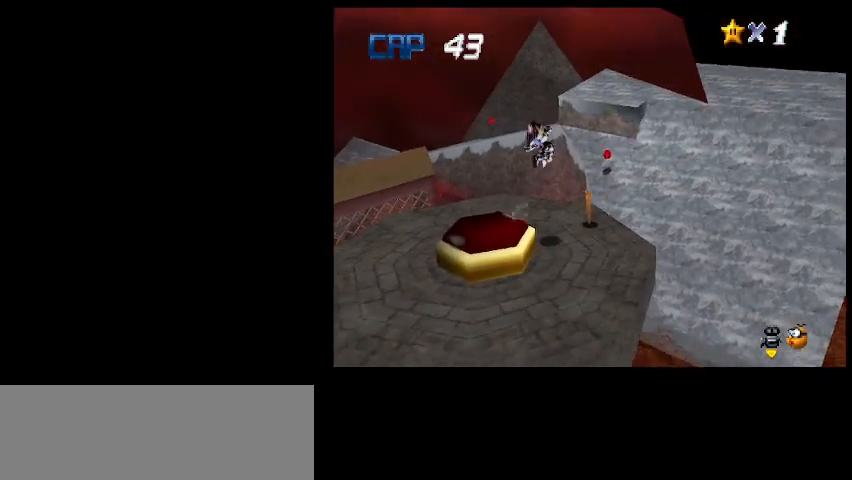
{"keys": ["up", "z"], "events": []}
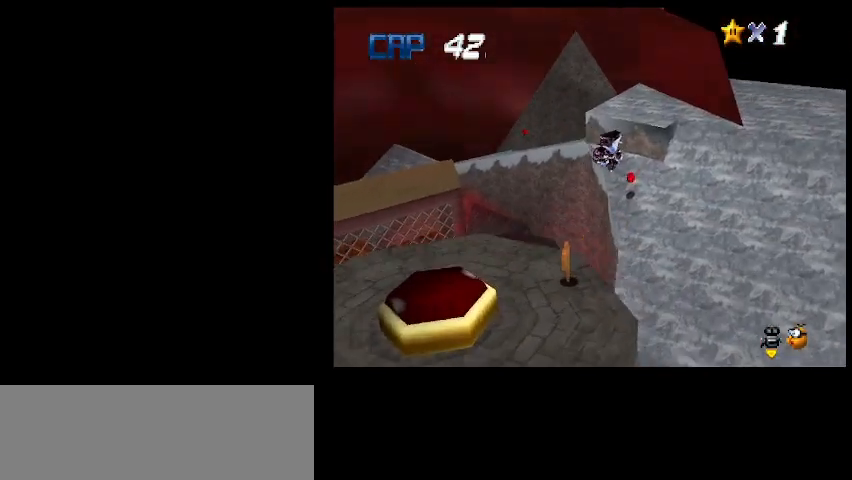
{"keys": ["up", "z"], "events": []}
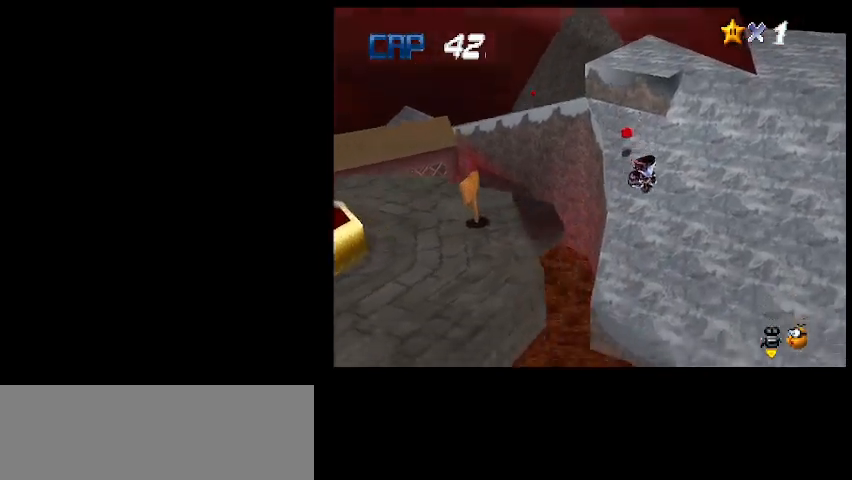
{"keys": ["up", "z"], "events": [[133, "x", "down"], [200, "x", "up"], [300, "x", "down"], [433, "x", "up"]]}
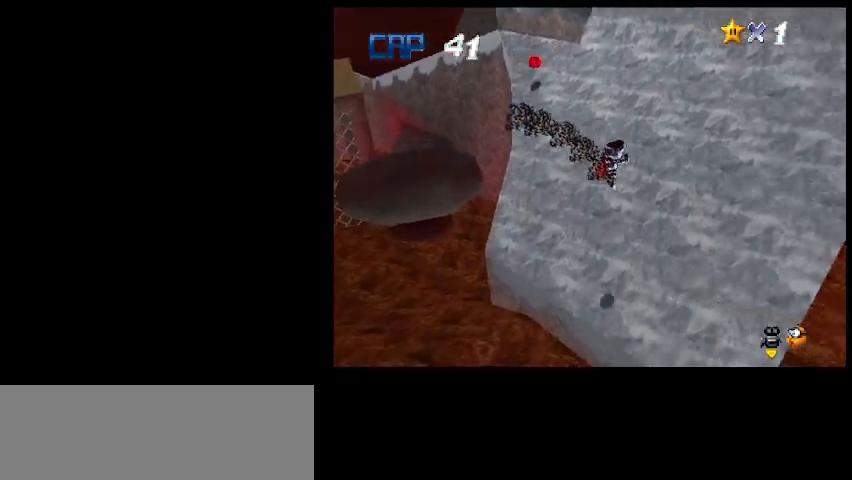
{"keys": ["left", "up", "x", "z"], "events": [[33, "x", "down"], [100, "x", "up"], [167, "left", "down"], [200, "x", "down"], [333, "x", "up"], [433, "x", "down"]]}